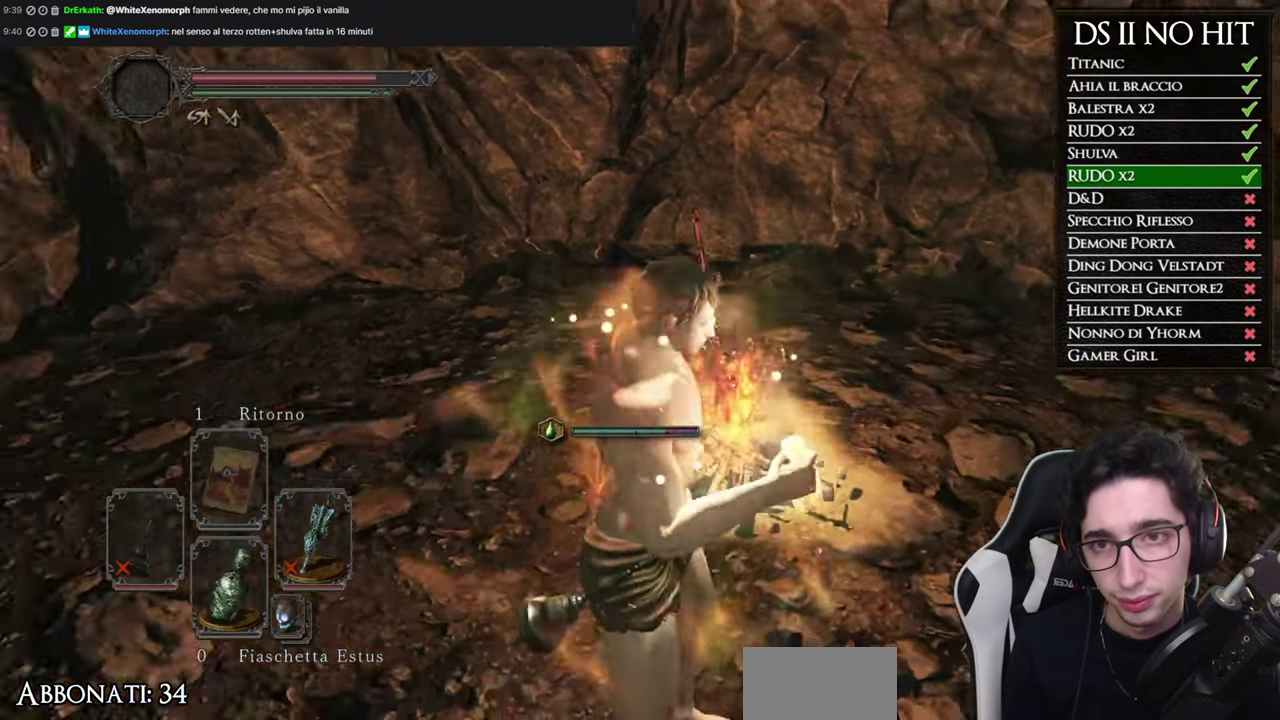
Gameplay with a controller (Xbox layout); each line is a JSON object with the inputs held at the frame after it. "events" lists button and stick changes between this image and that frame as [ms after this image, input, new state], when the widget could be followed in between.
{"buttons": [], "left_stick": "up", "right_stick": "center", "events": [[17, "right_stick", "center"], [50, "left_stick", "up-left"], [184, "START", "down"], [301, "START", "up"], [384, "A", "down"], [468, "left_stick", "up"], [484, "A", "up"]]}
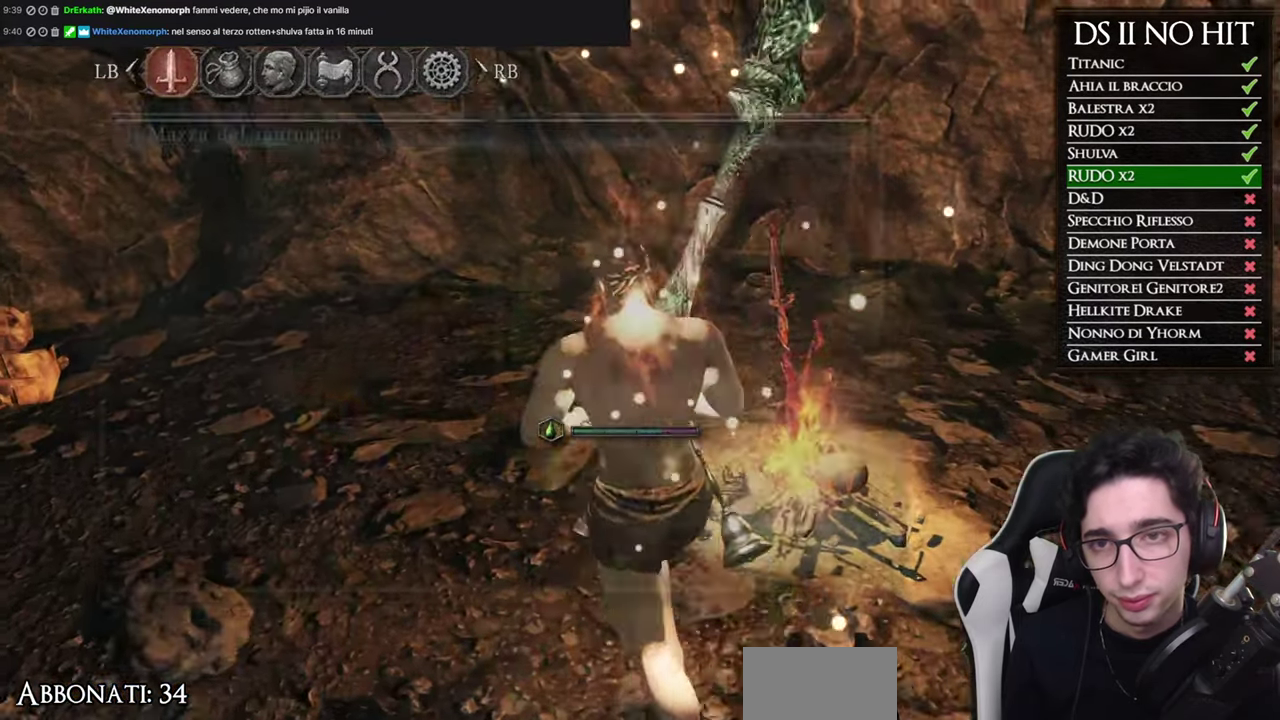
{"buttons": [], "left_stick": "center", "right_stick": "center", "events": [[33, "left_stick", "center"], [67, "right_stick", "down"], [217, "right_stick", "center"]]}
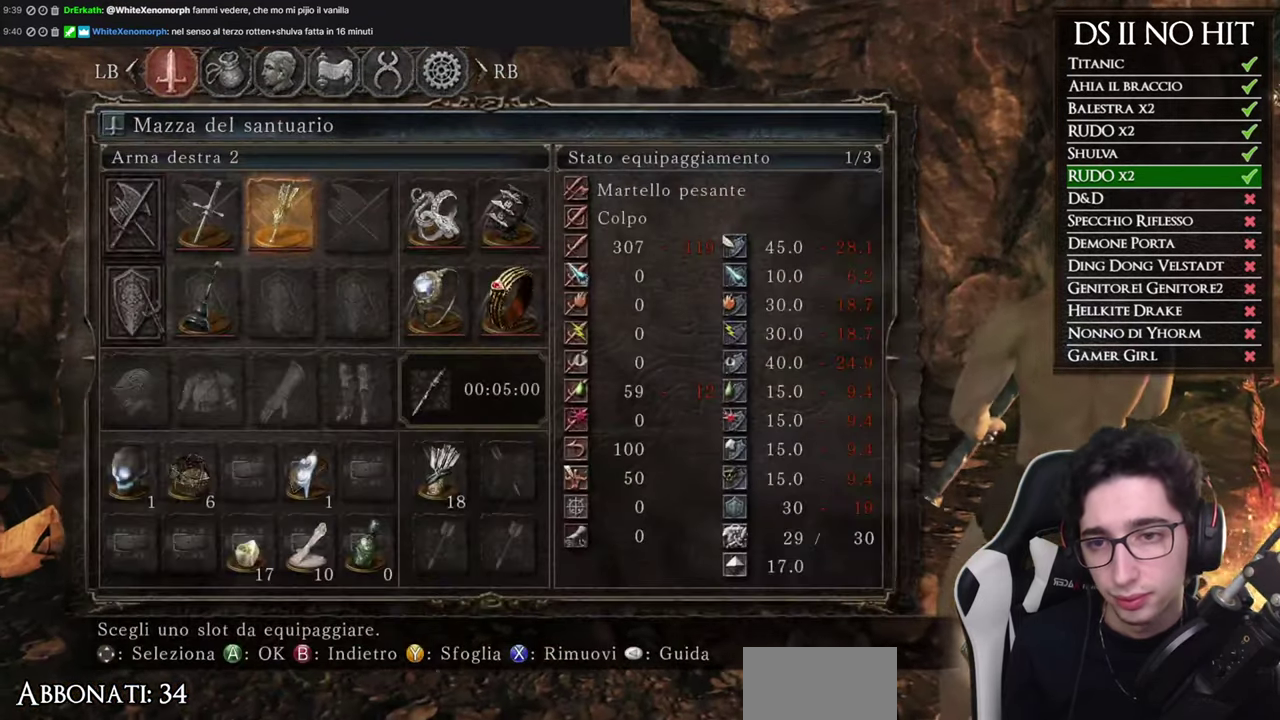
{"buttons": [], "left_stick": "center", "right_stick": "center", "events": [[167, "X", "down"], [267, "X", "up"]]}
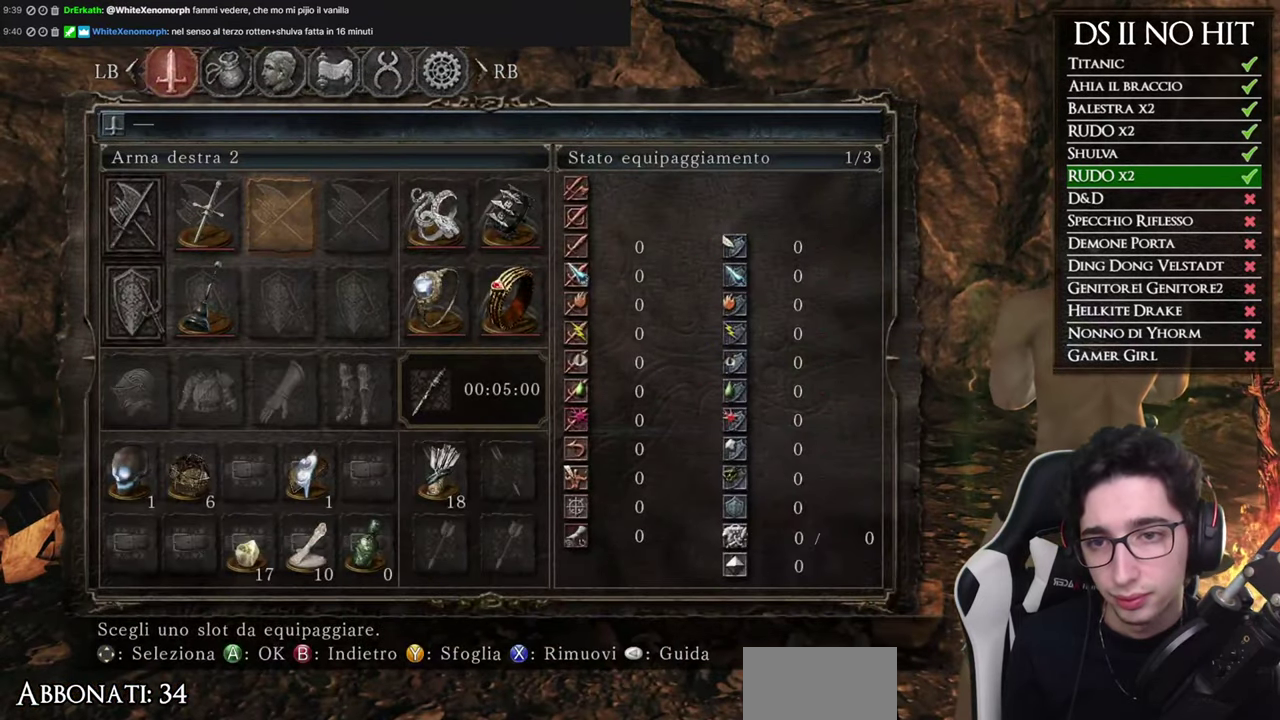
{"buttons": [], "left_stick": "center", "right_stick": "center", "events": [[200, "DPAD_RIGHT", "down"], [300, "DPAD_RIGHT", "up"]]}
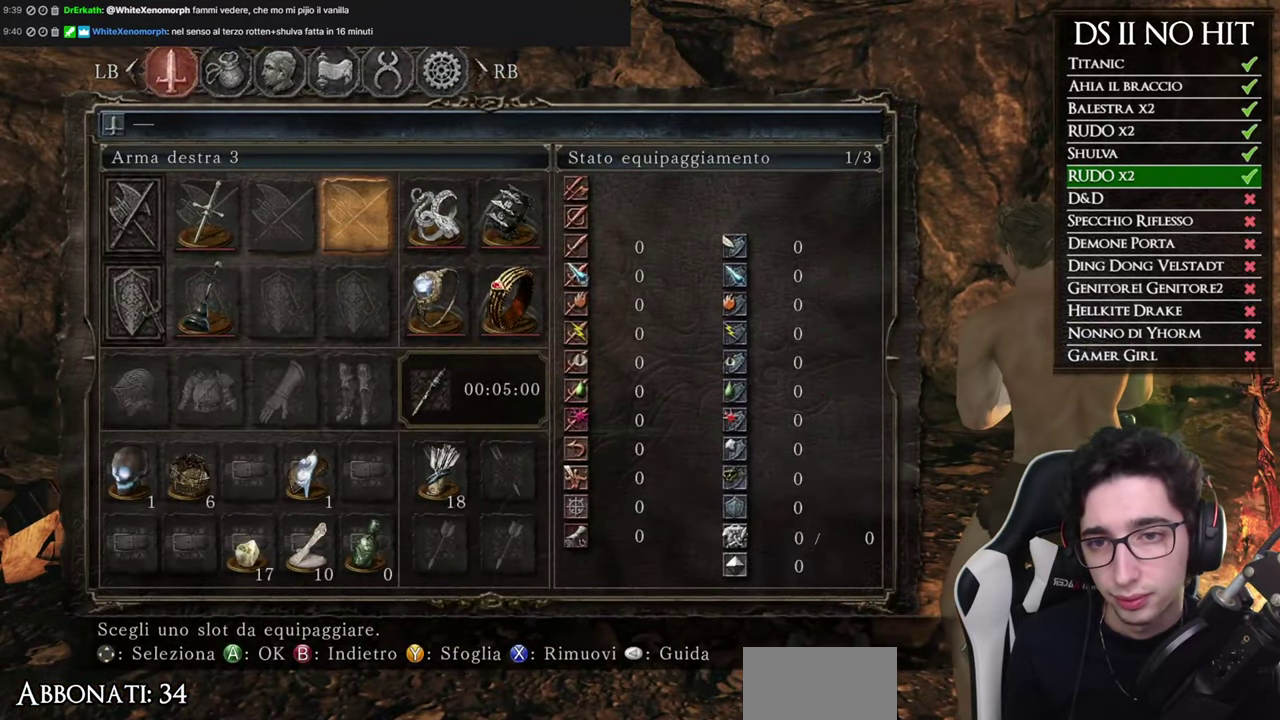
{"buttons": [], "left_stick": "center", "right_stick": "center", "events": []}
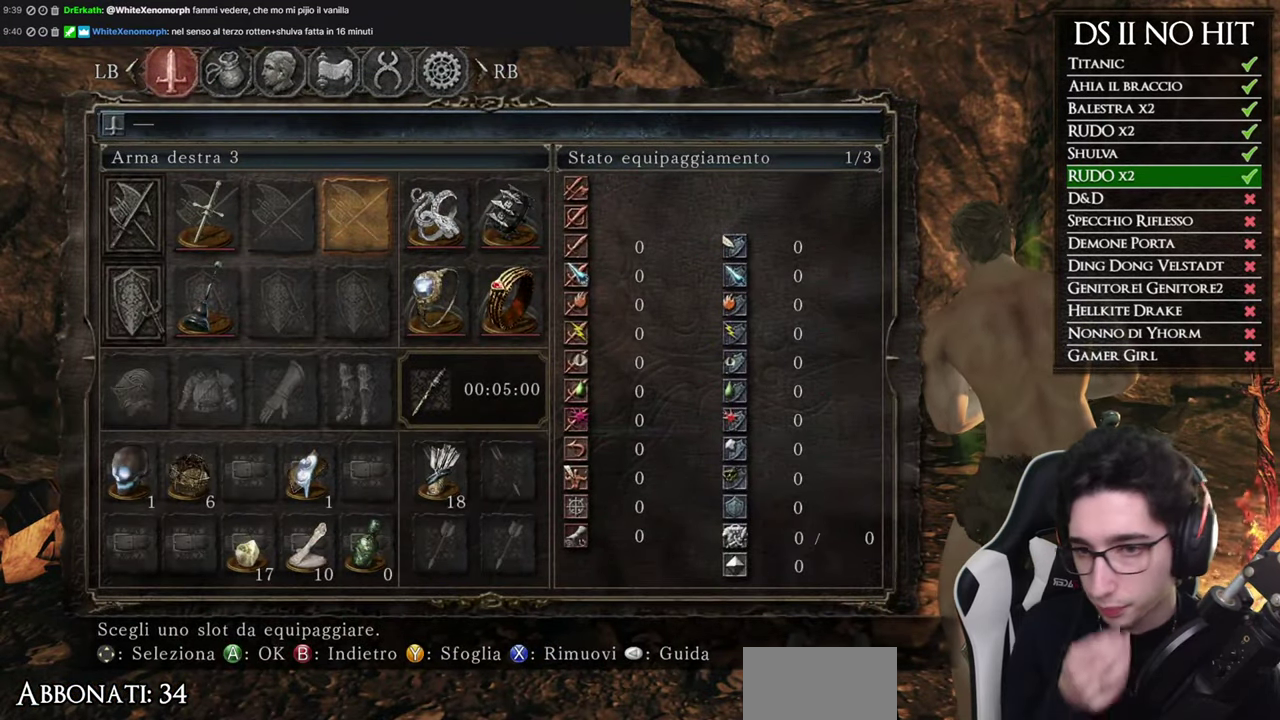
{"buttons": [], "left_stick": "center", "right_stick": "center", "events": [[150, "B", "down"], [217, "B", "up"], [284, "B", "down"], [367, "B", "up"]]}
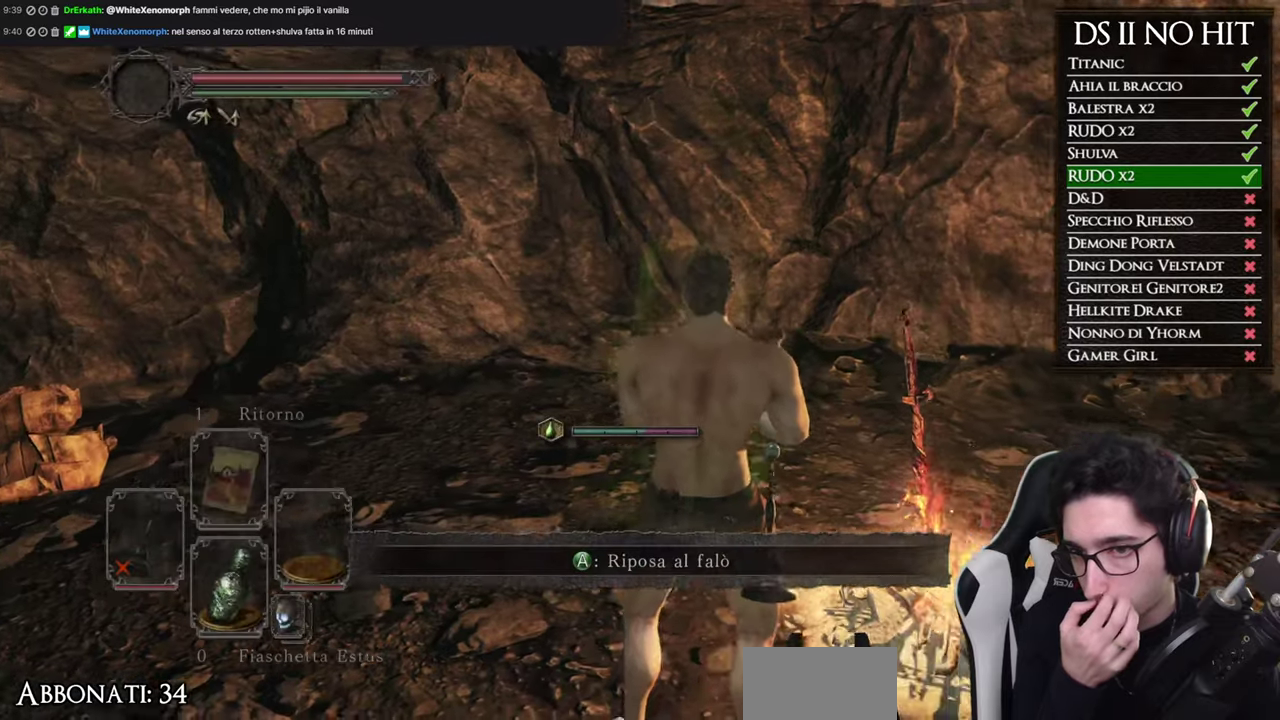
{"buttons": ["DPAD_RIGHT"], "left_stick": "center", "right_stick": "center", "events": [[66, "right_stick", "left"], [217, "right_stick", "center"], [467, "DPAD_RIGHT", "down"]]}
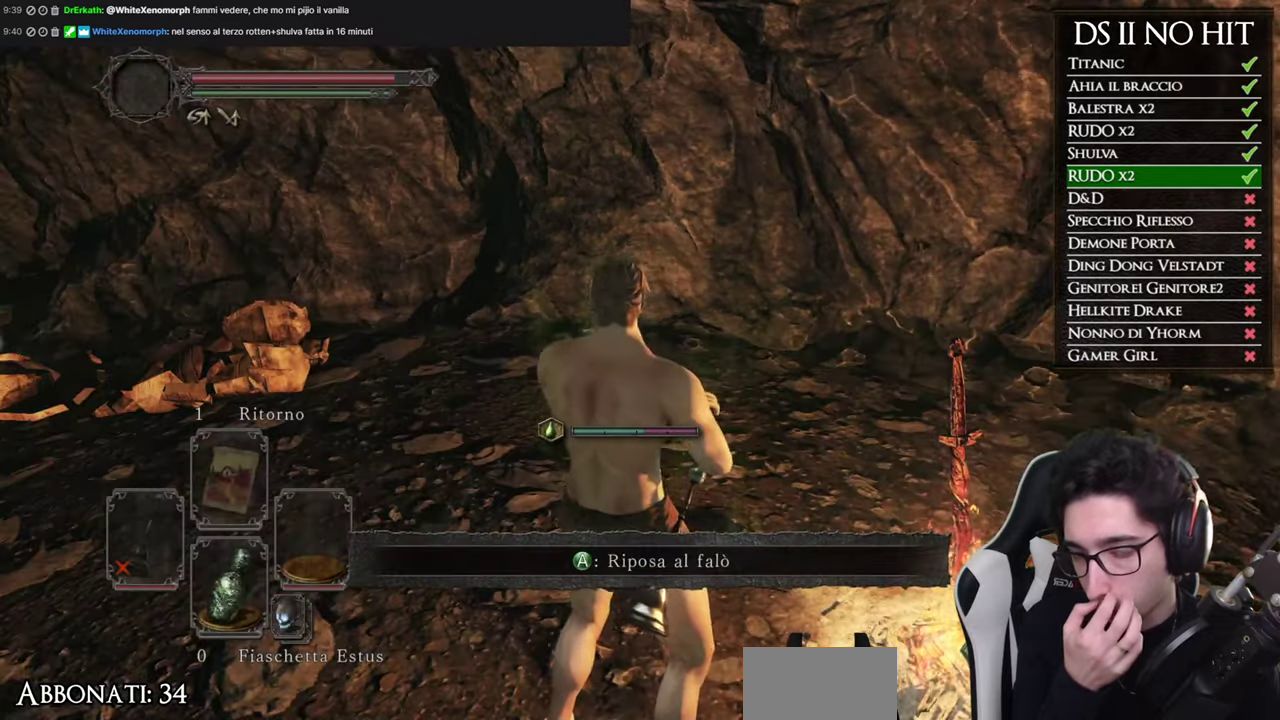
{"buttons": [], "left_stick": "center", "right_stick": "center", "events": [[67, "DPAD_RIGHT", "up"], [267, "right_stick", "left"], [451, "right_stick", "center"]]}
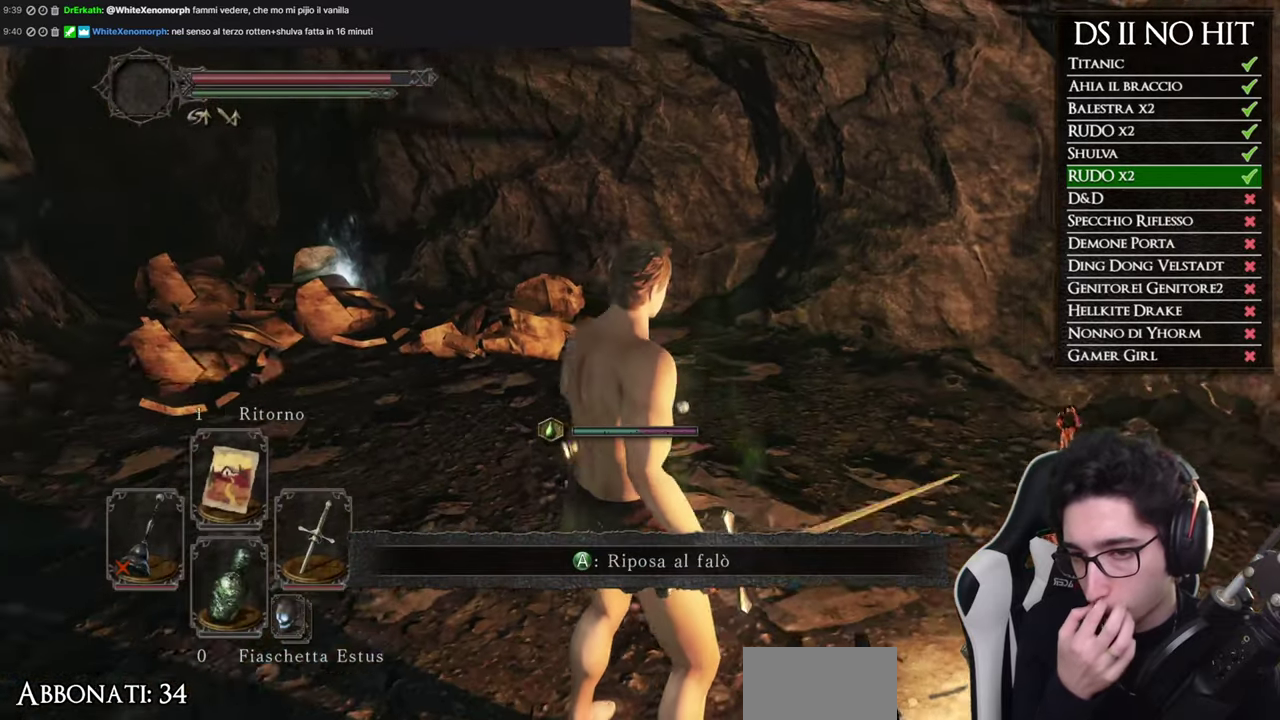
{"buttons": [], "left_stick": "center", "right_stick": "center", "events": [[50, "Y", "down"], [200, "Y", "up"]]}
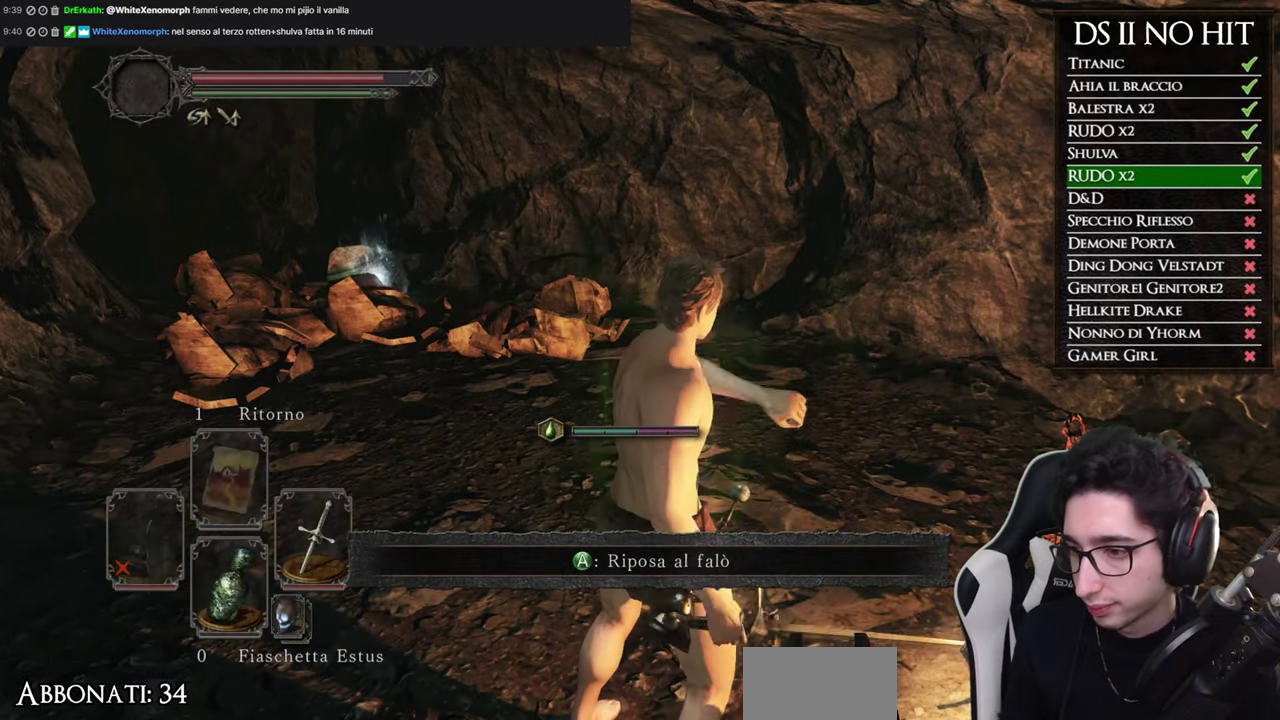
{"buttons": [], "left_stick": "up", "right_stick": "center", "events": [[167, "left_stick", "up"], [317, "right_stick", "left"], [467, "right_stick", "center"]]}
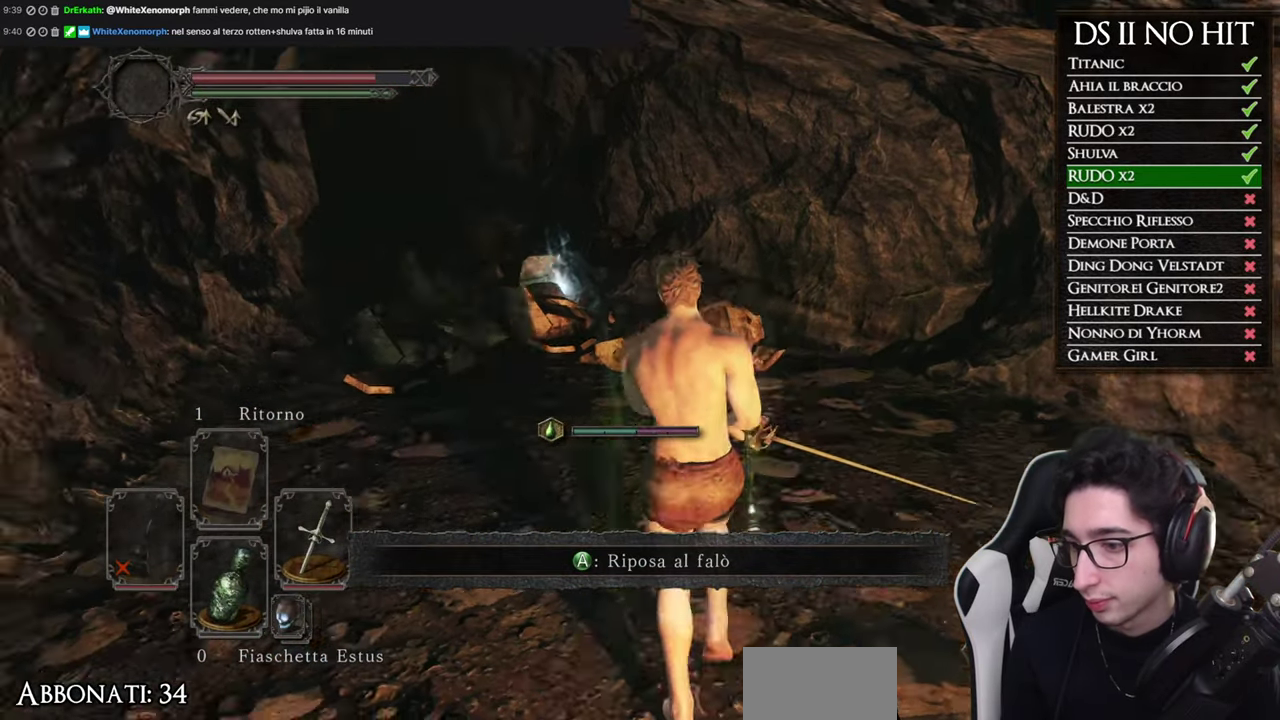
{"buttons": [], "left_stick": "center", "right_stick": "center", "events": [[133, "right_stick", "left"], [167, "left_stick", "center"], [283, "right_stick", "center"]]}